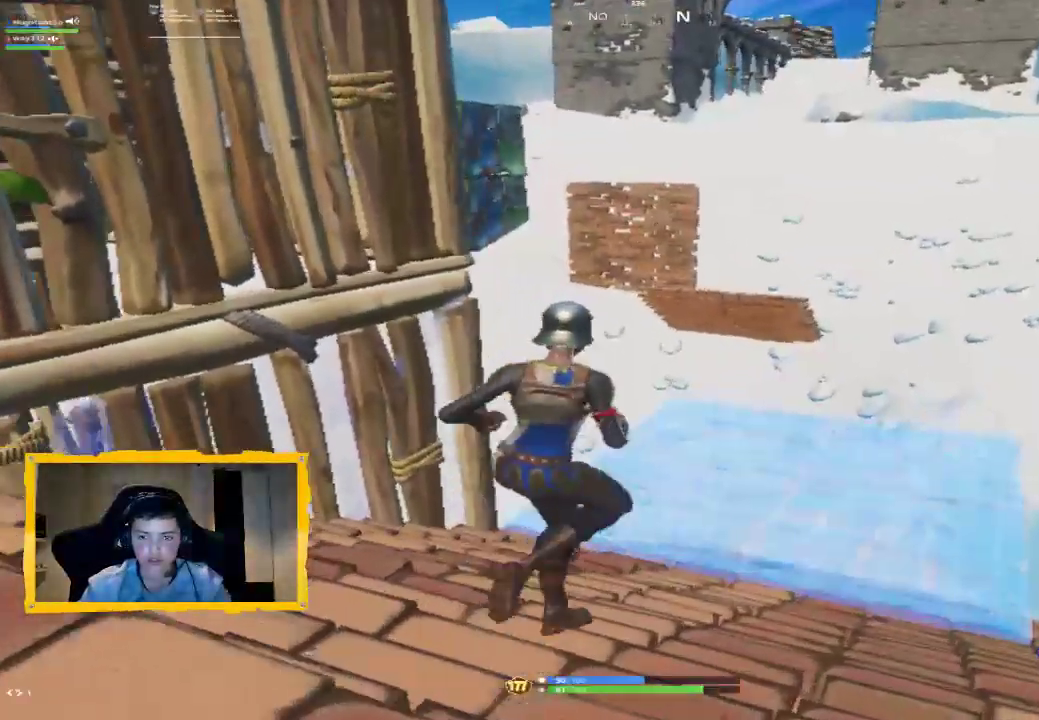
Gameplay with a controller (PlayStation layout); each line is a JSON object with the inputs held at the frame after it. "events" lists button and stick changes between this image and that frame as [ms after this image, input, new state], when the widget could be followed in between.
{"buttons": [], "left_stick": "up-left", "right_stick": "center", "events": [[133, "CIRCLE", "down"], [233, "CIRCLE", "up"], [400, "left_stick", "up-left"]]}
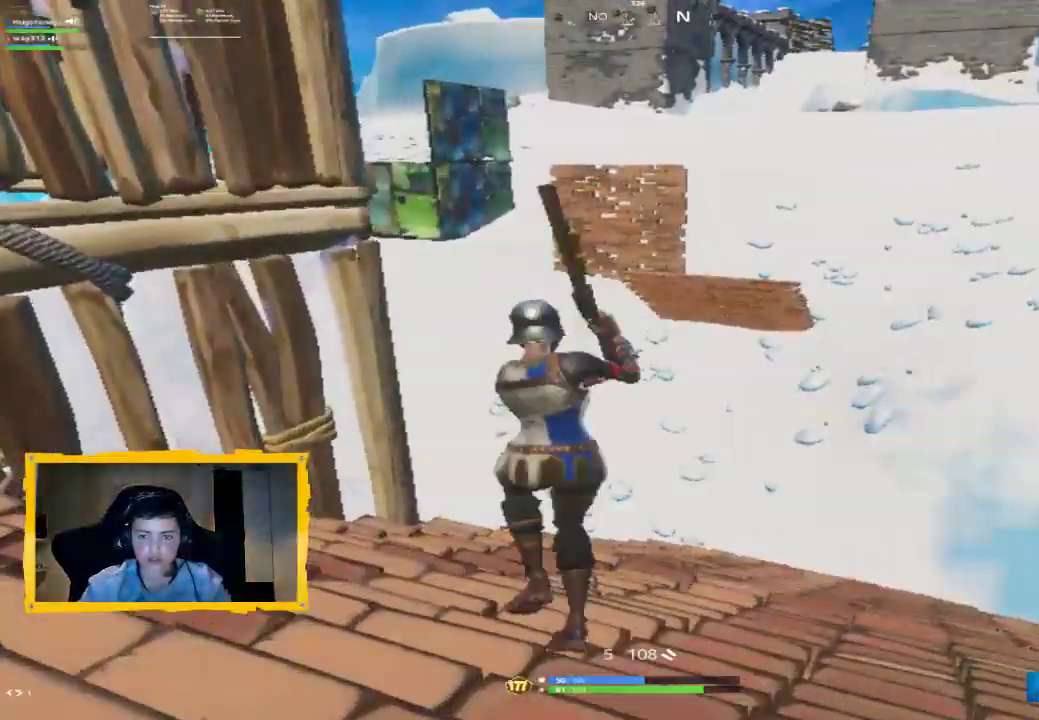
{"buttons": [], "left_stick": "up-left", "right_stick": "center", "events": [[133, "left_stick", "left"], [133, "right_stick", "up"], [267, "right_stick", "center"], [367, "CIRCLE", "down"], [367, "left_stick", "up-left"], [433, "CIRCLE", "up"]]}
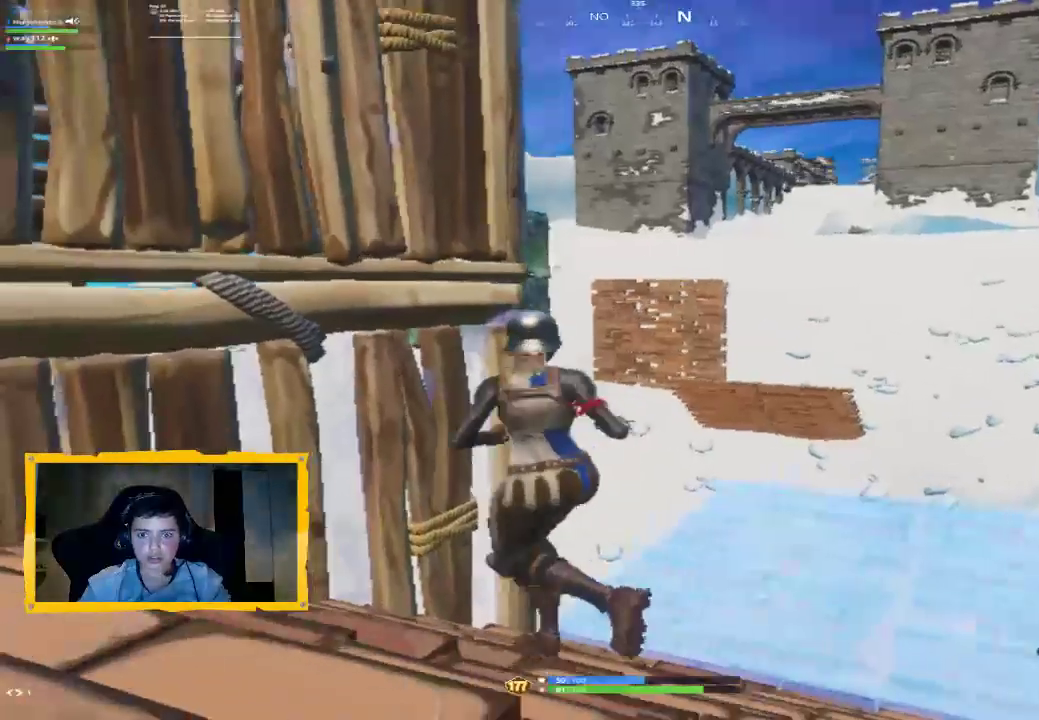
{"buttons": [], "left_stick": "right", "right_stick": "center", "events": [[33, "left_stick", "up"], [167, "left_stick", "center"], [200, "SQUARE", "down"], [300, "SQUARE", "up"], [400, "left_stick", "right"]]}
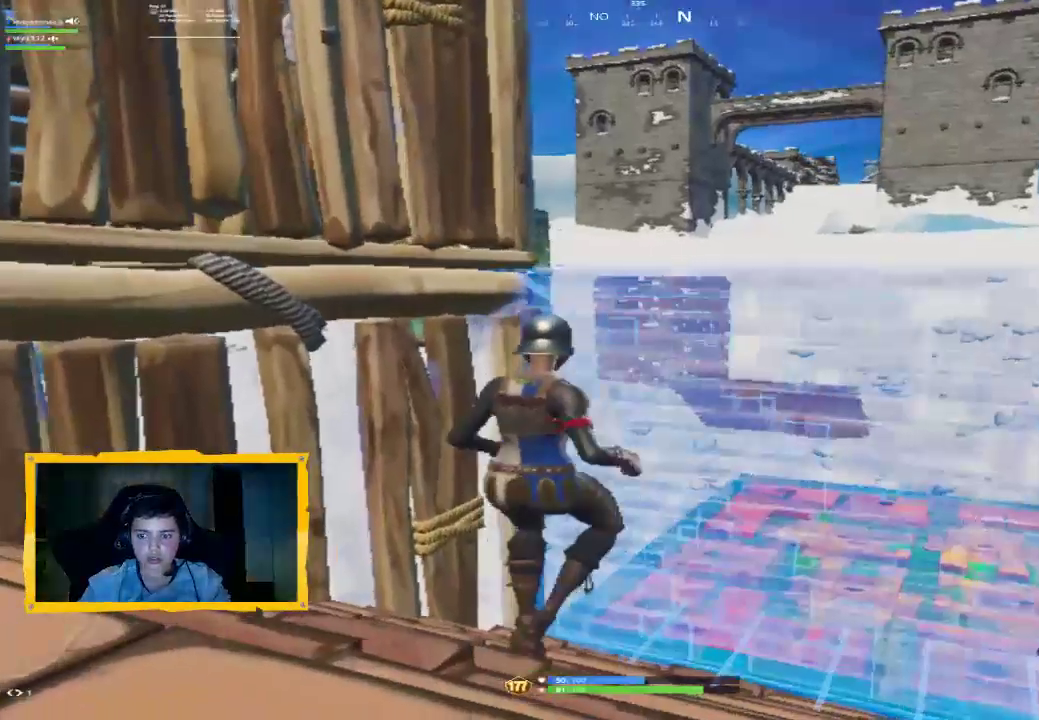
{"buttons": [], "left_stick": "down-right", "right_stick": "down-right", "events": [[267, "R3", "down"], [333, "left_stick", "down-right"], [367, "R3", "up"], [500, "right_stick", "down-right"]]}
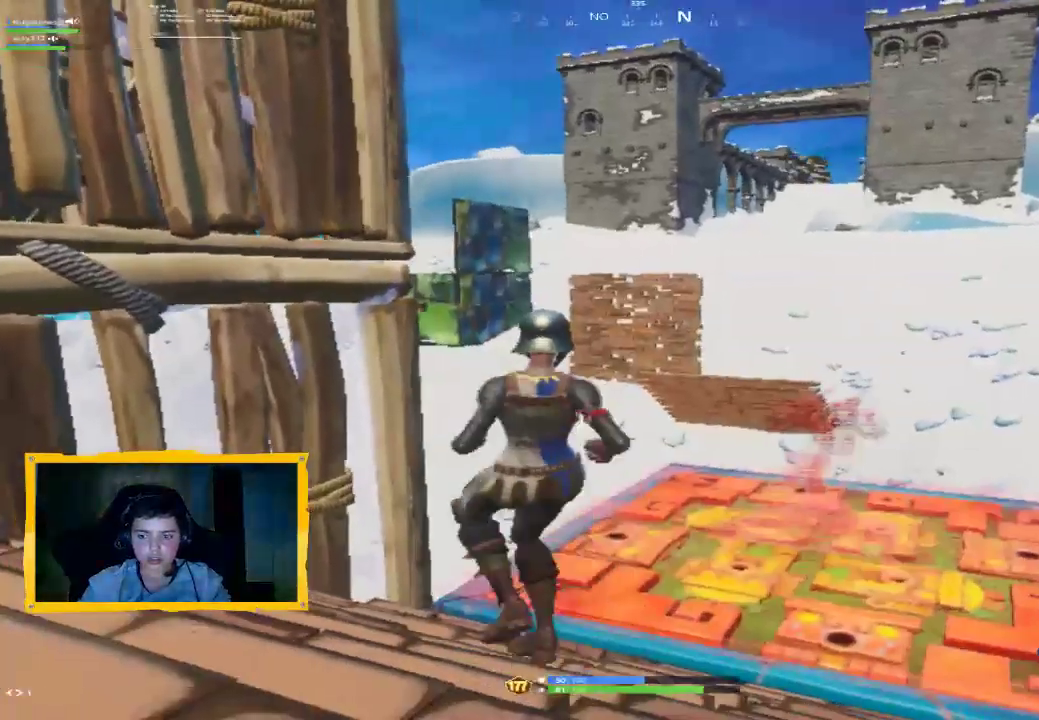
{"buttons": [], "left_stick": "down", "right_stick": "center", "events": [[33, "left_stick", "center"], [200, "right_stick", "center"], [267, "left_stick", "down-left"], [333, "R3", "down"], [367, "left_stick", "down"], [400, "R3", "up"]]}
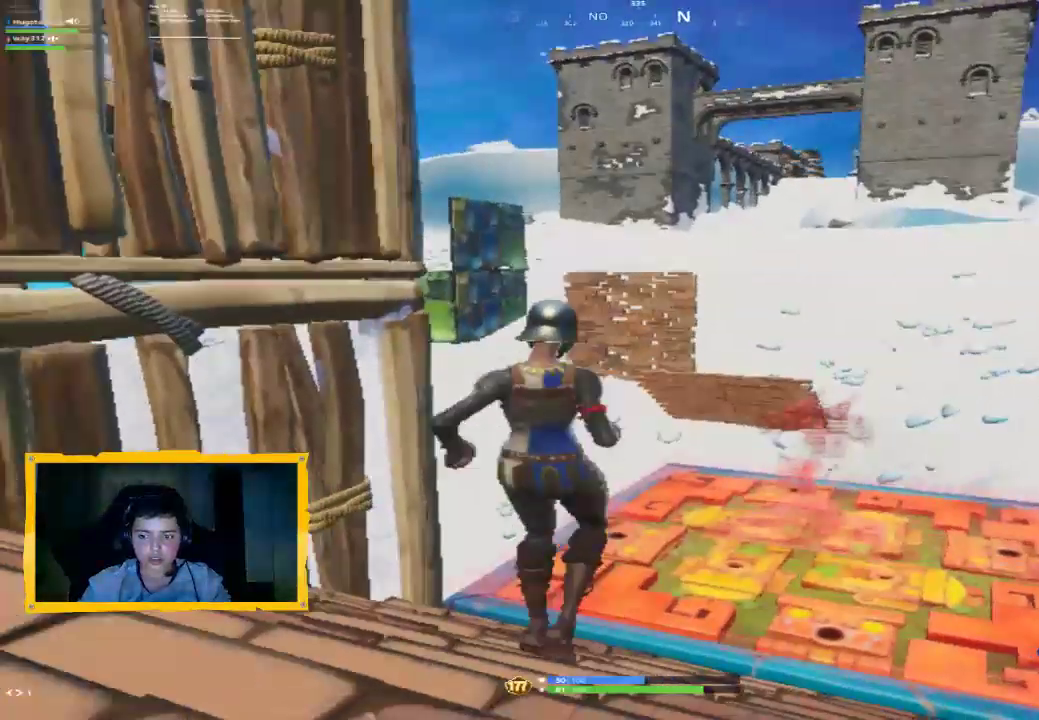
{"buttons": ["CIRCLE"], "left_stick": "down-right", "right_stick": "center", "events": [[267, "left_stick", "center"], [467, "left_stick", "down-right"], [500, "CIRCLE", "down"]]}
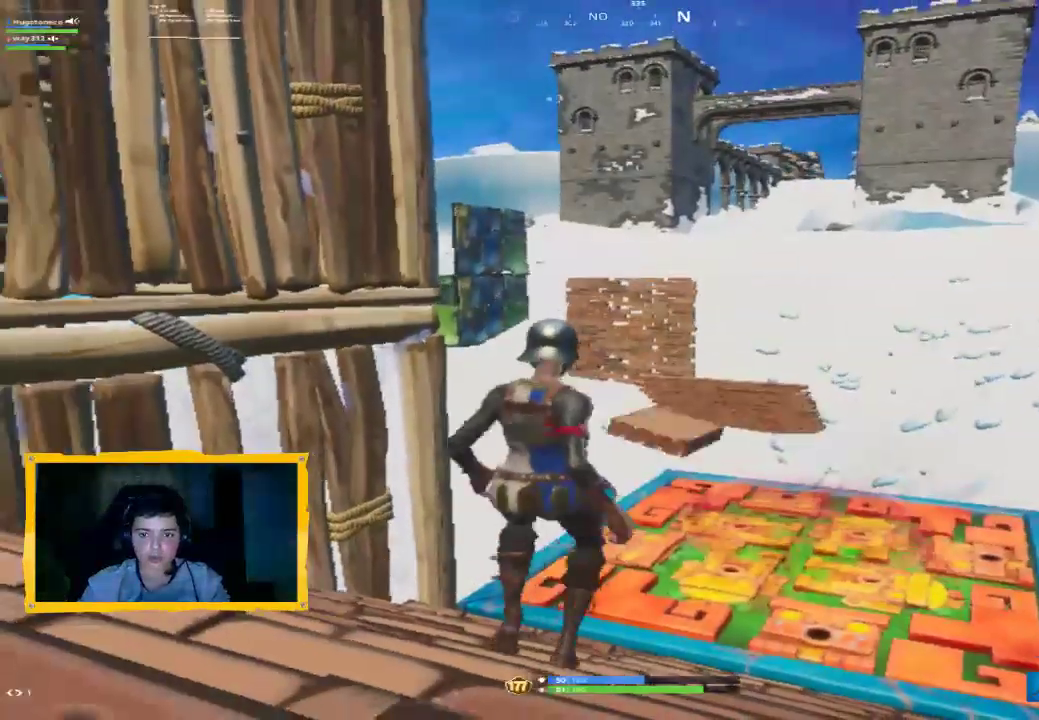
{"buttons": [], "left_stick": "up-right", "right_stick": "right", "events": [[67, "CIRCLE", "up"], [133, "left_stick", "right"], [267, "right_stick", "right"], [500, "left_stick", "up-right"]]}
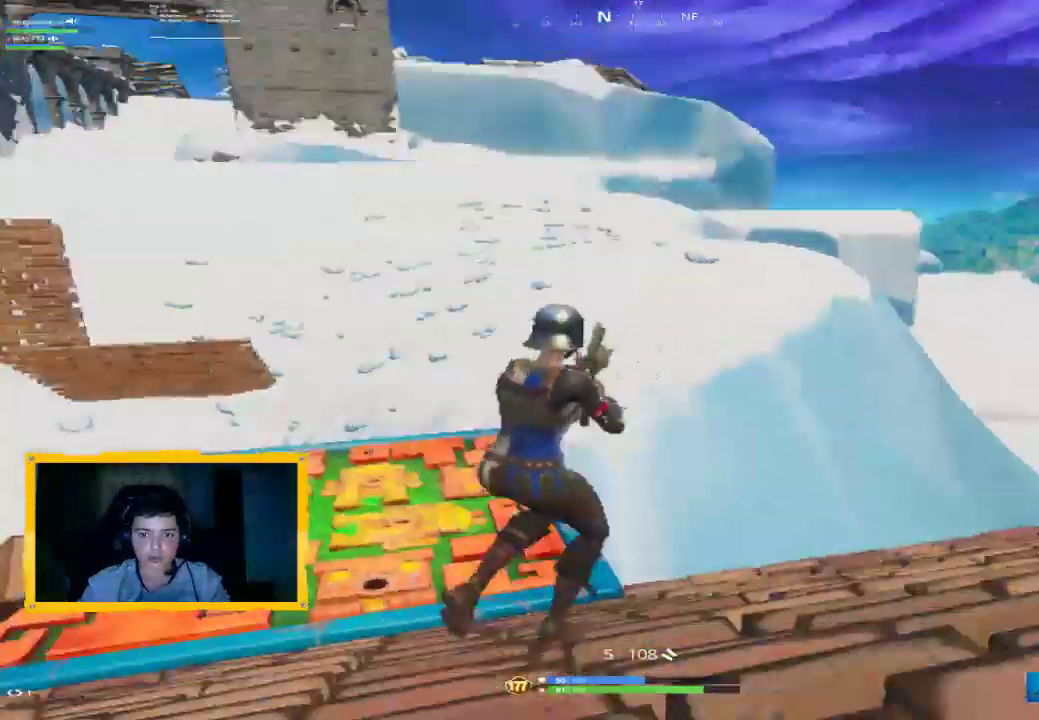
{"buttons": [], "left_stick": "up", "right_stick": "right", "events": [[167, "left_stick", "up"], [333, "SQUARE", "down"], [367, "L3", "down"], [367, "SQUARE", "up"], [433, "L3", "up"], [433, "SQUARE", "down"], [500, "SQUARE", "up"]]}
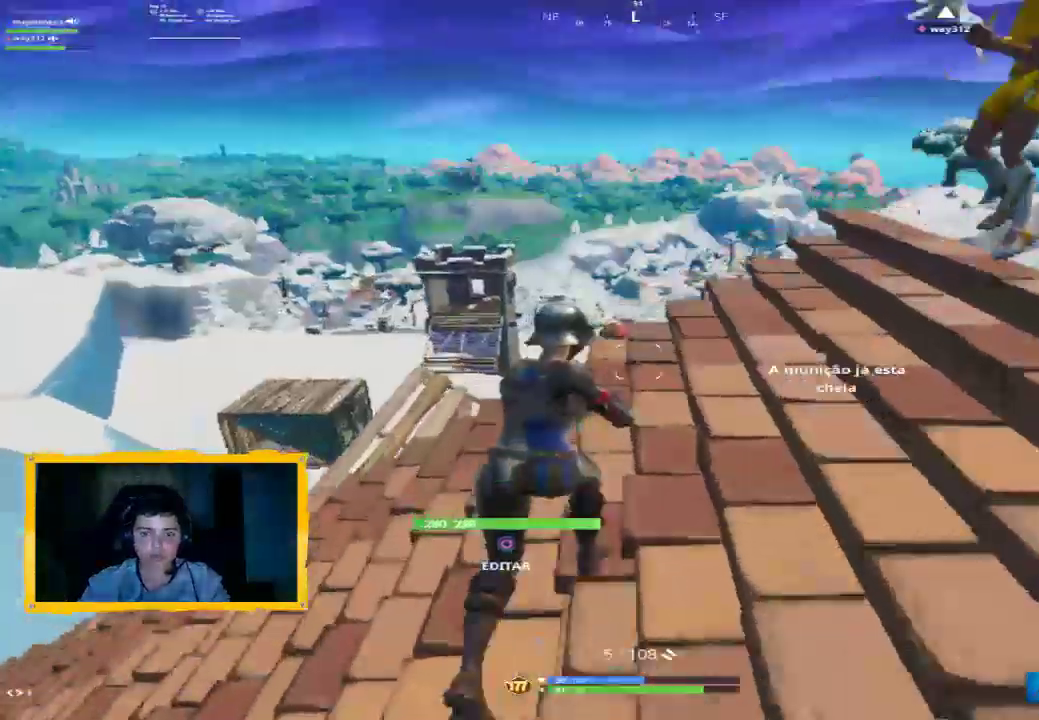
{"buttons": ["L1"], "left_stick": "down-left", "right_stick": "center", "events": [[133, "CROSS", "down"], [167, "CROSS", "up"], [200, "left_stick", "up-left"], [233, "right_stick", "center"], [333, "left_stick", "down-left"], [433, "L1", "down"]]}
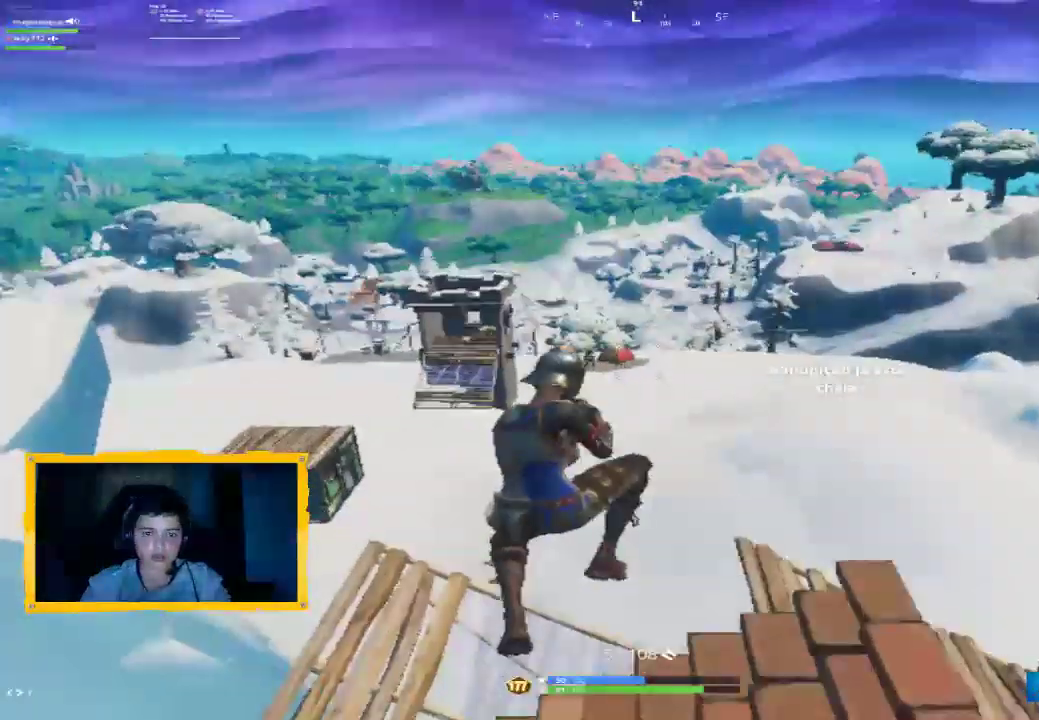
{"buttons": [], "left_stick": "left", "right_stick": "center", "events": [[100, "L1", "up"], [100, "SQUARE", "down"], [167, "SQUARE", "up"], [233, "SQUARE", "down"], [300, "SQUARE", "up"], [367, "SQUARE", "down"], [433, "left_stick", "left"], [467, "SQUARE", "up"]]}
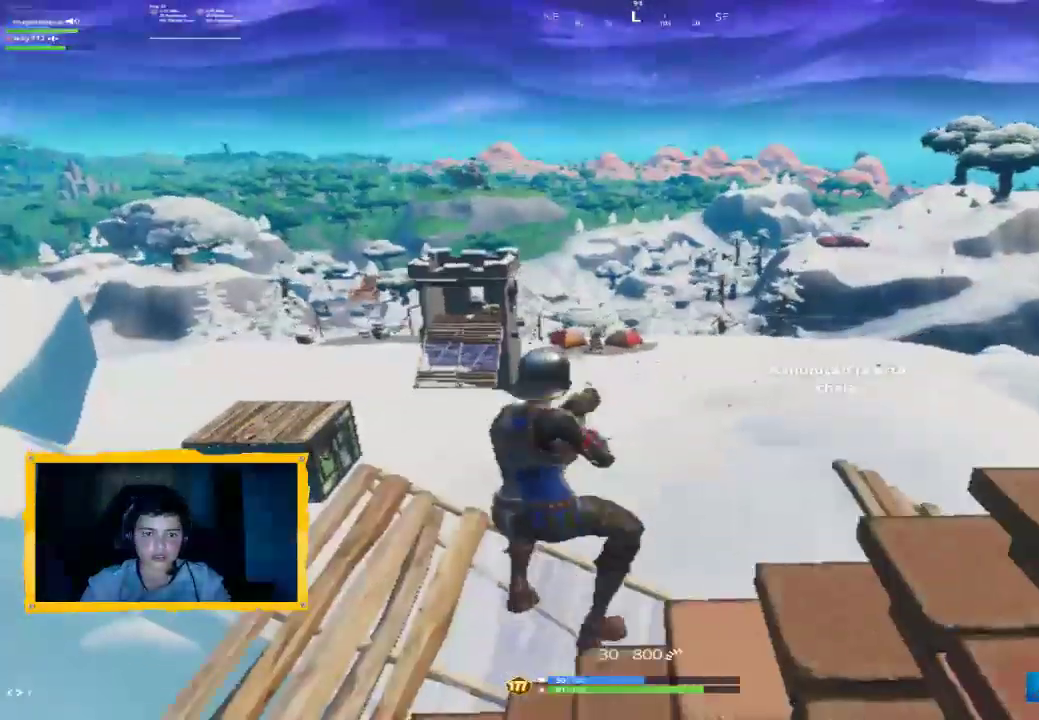
{"buttons": [], "left_stick": "up", "right_stick": "center", "events": [[33, "SQUARE", "down"], [67, "SQUARE", "up"], [67, "left_stick", "down"], [167, "SQUARE", "down"], [200, "left_stick", "center"], [233, "SQUARE", "up"], [367, "left_stick", "up"]]}
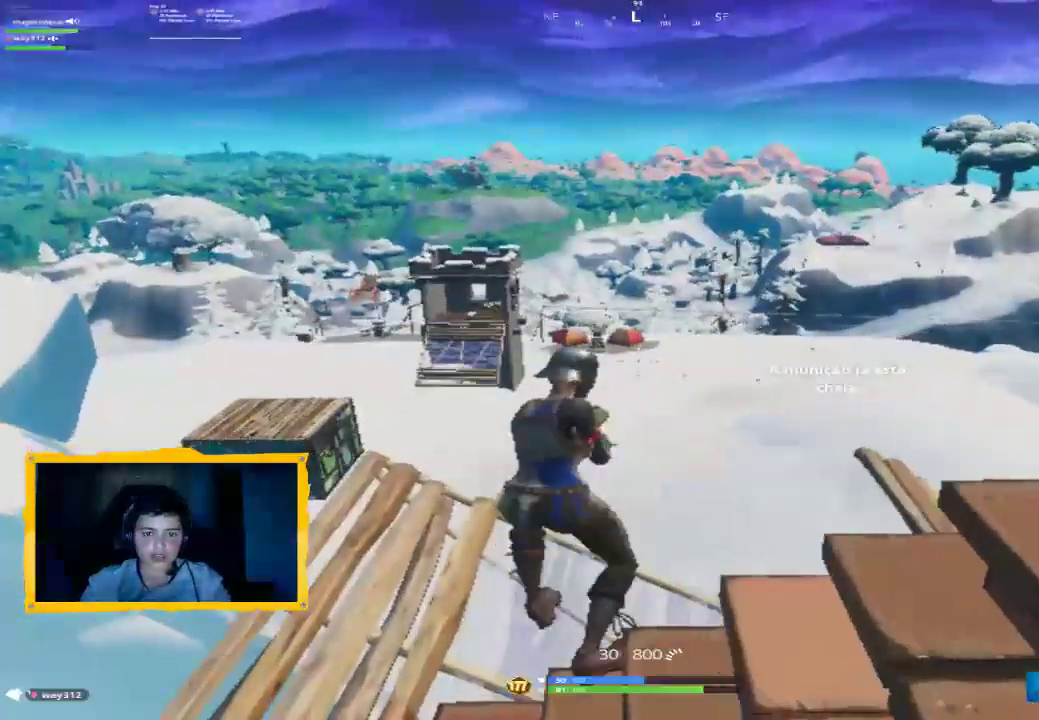
{"buttons": ["L1"], "left_stick": "up", "right_stick": "up-left", "events": [[400, "L1", "down"], [467, "right_stick", "up-left"]]}
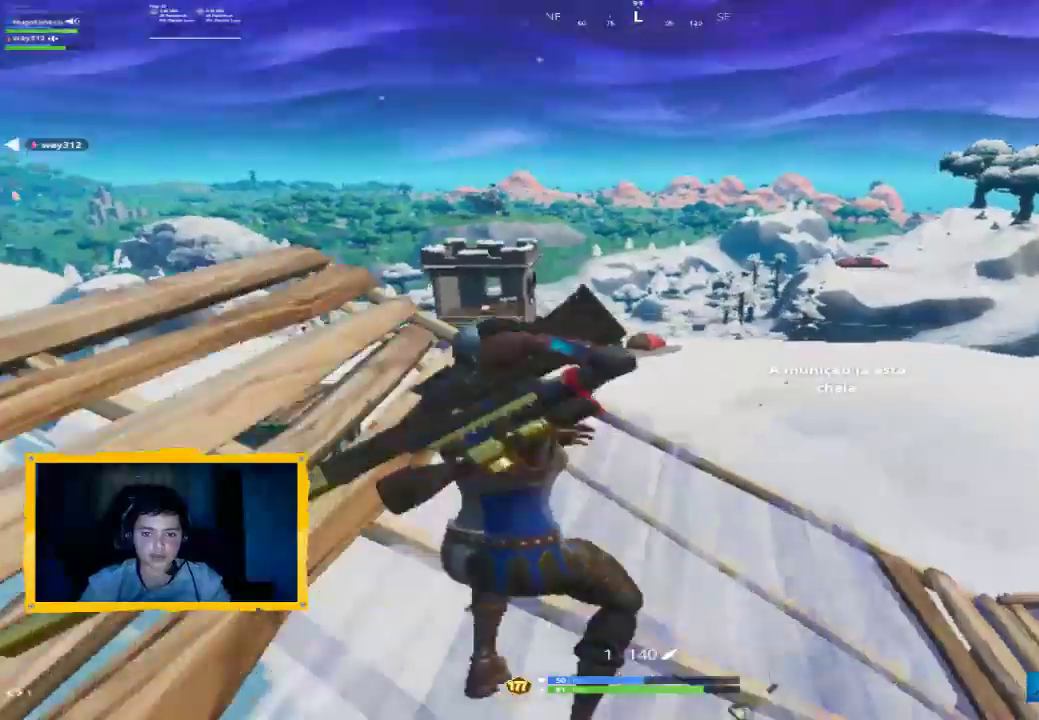
{"buttons": ["L2"], "left_stick": "right", "right_stick": "right", "events": [[33, "L1", "up"], [100, "right_stick", "center"], [167, "left_stick", "up-right"], [300, "left_stick", "right"], [467, "L2", "down"], [500, "right_stick", "right"]]}
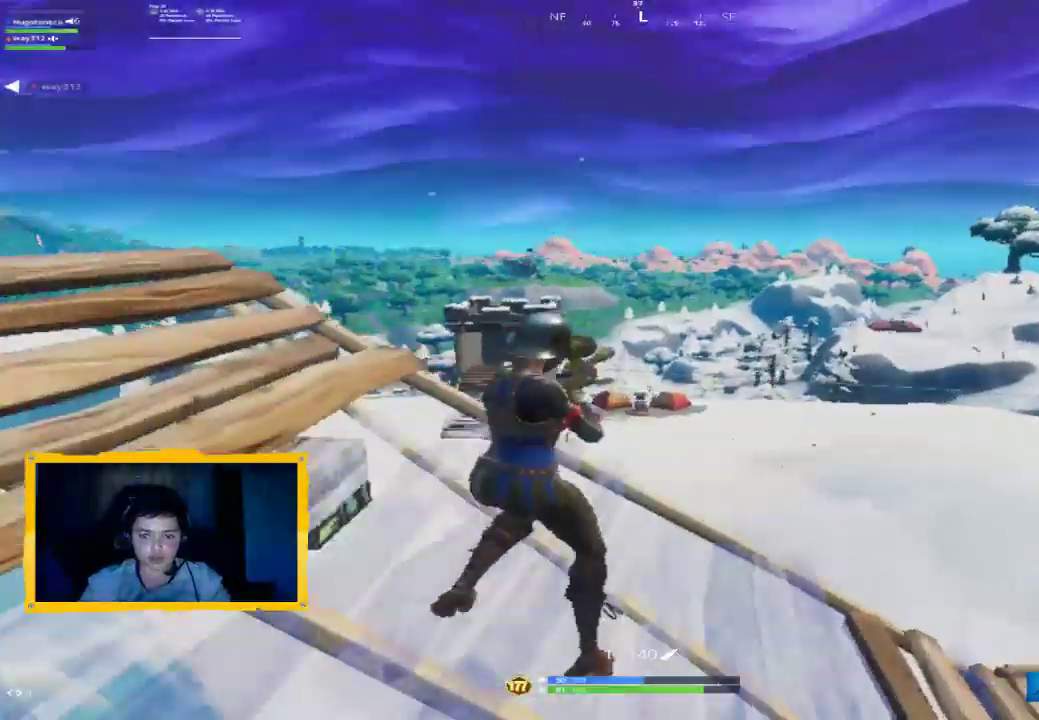
{"buttons": ["L2"], "left_stick": "up-right", "right_stick": "down", "events": [[67, "right_stick", "center"], [133, "left_stick", "up-right"], [133, "right_stick", "down"]]}
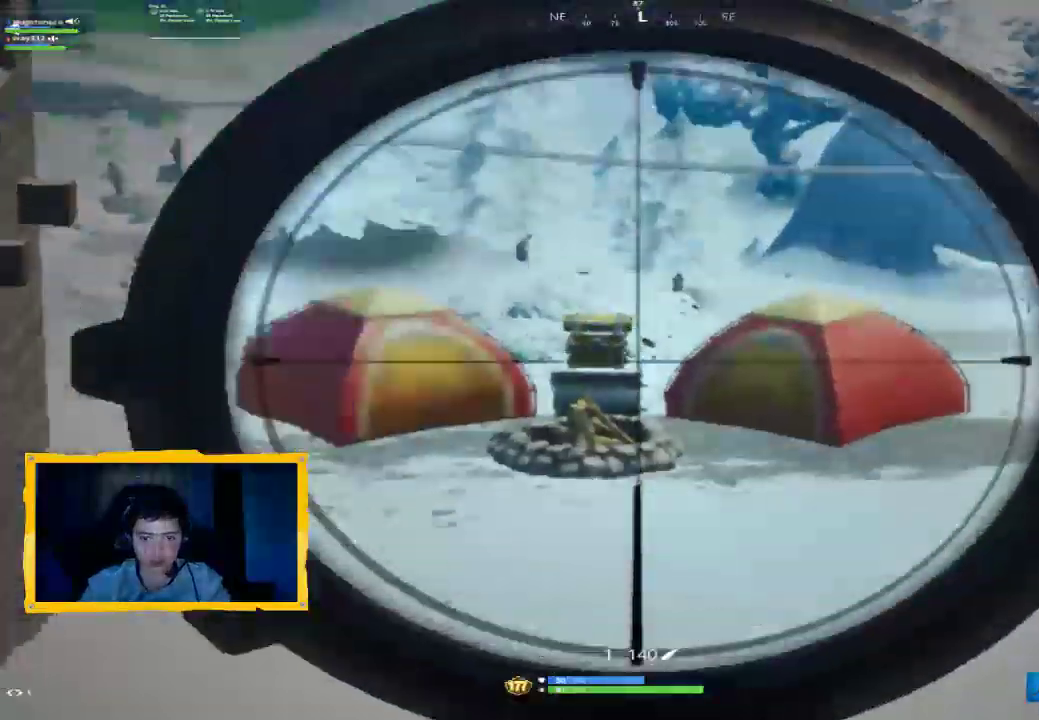
{"buttons": [], "left_stick": "up", "right_stick": "left", "events": [[33, "left_stick", "center"], [133, "right_stick", "center"], [367, "right_stick", "up-left"], [433, "left_stick", "up"], [467, "L2", "up"], [467, "right_stick", "left"]]}
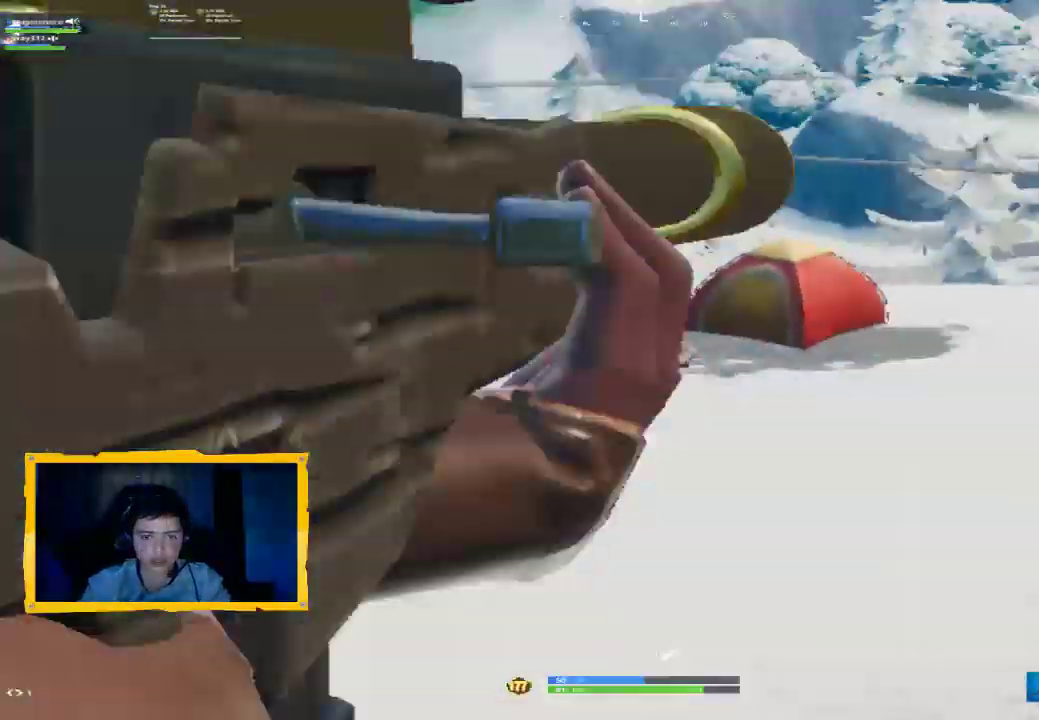
{"buttons": [], "left_stick": "up-right", "right_stick": "up-left", "events": [[33, "R1", "down"], [133, "left_stick", "up-right"], [167, "R1", "up"], [267, "right_stick", "up-left"]]}
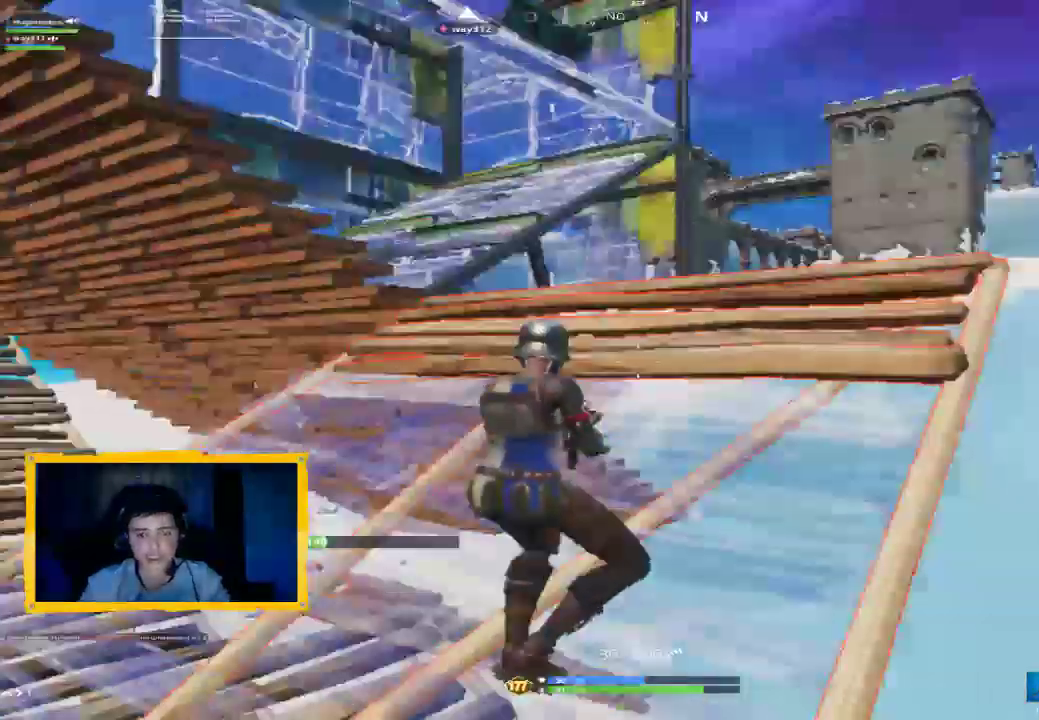
{"buttons": [], "left_stick": "right", "right_stick": "center", "events": [[67, "left_stick", "right"], [100, "right_stick", "center"], [200, "right_stick", "up-left"], [300, "right_stick", "center"]]}
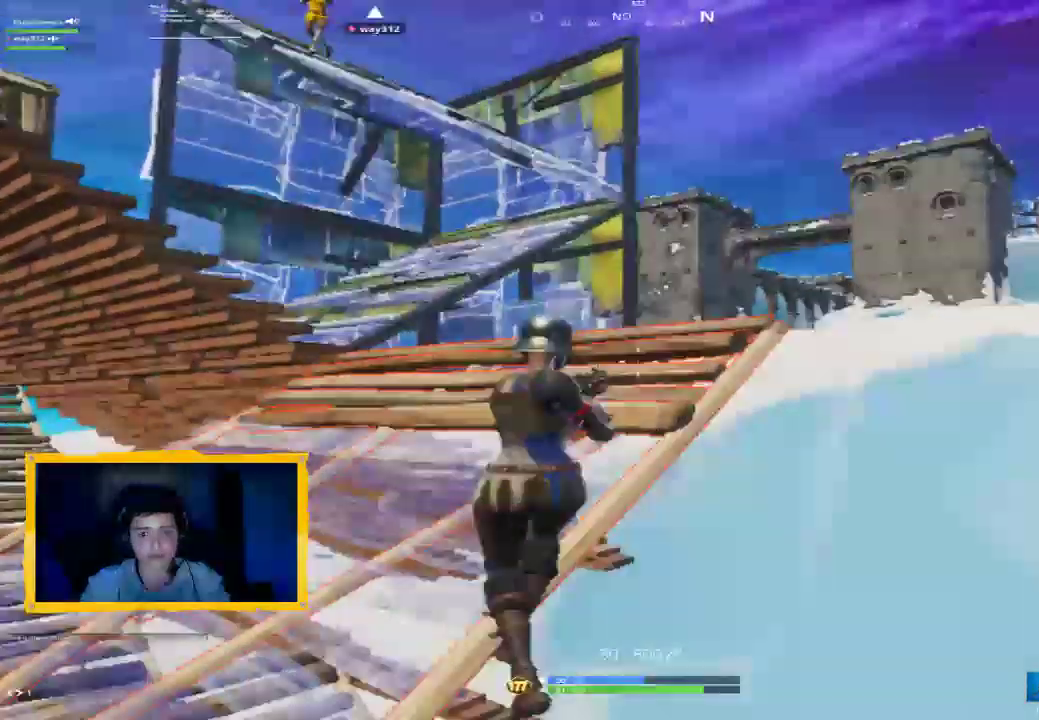
{"buttons": [], "left_stick": "right", "right_stick": "down-right", "events": [[100, "right_stick", "up"], [267, "left_stick", "down-right"], [267, "right_stick", "center"], [367, "right_stick", "down-right"], [433, "left_stick", "right"]]}
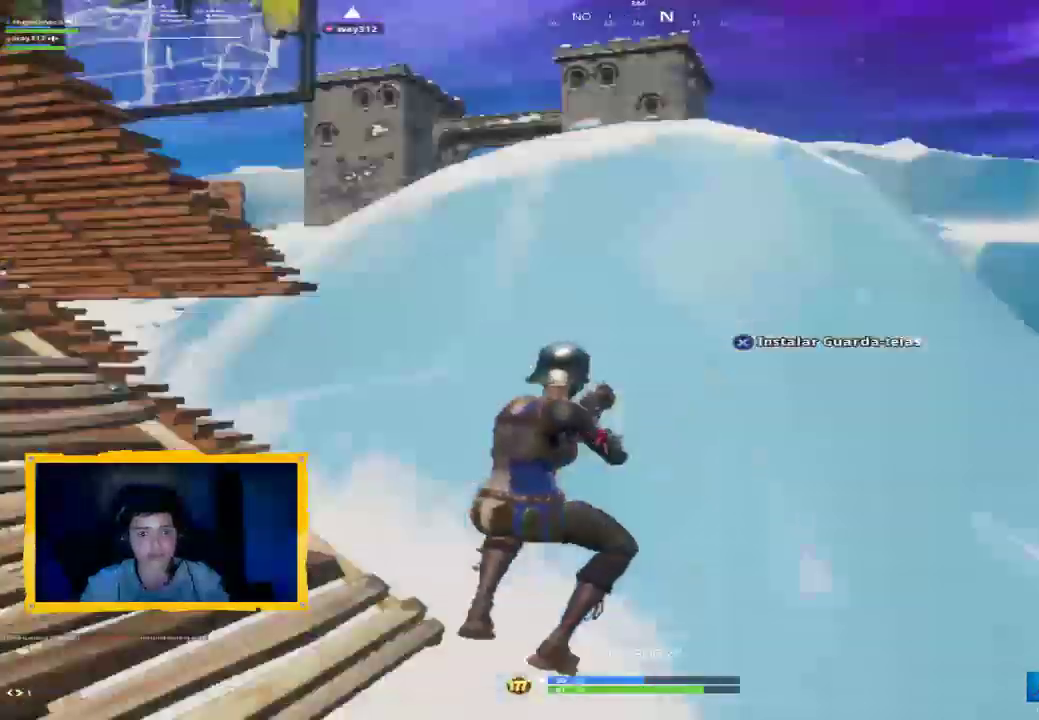
{"buttons": [], "left_stick": "up-right", "right_stick": "up-right", "events": [[67, "left_stick", "up-right"], [200, "right_stick", "right"], [300, "L3", "down"], [333, "right_stick", "center"], [433, "L3", "up"], [467, "right_stick", "up-right"]]}
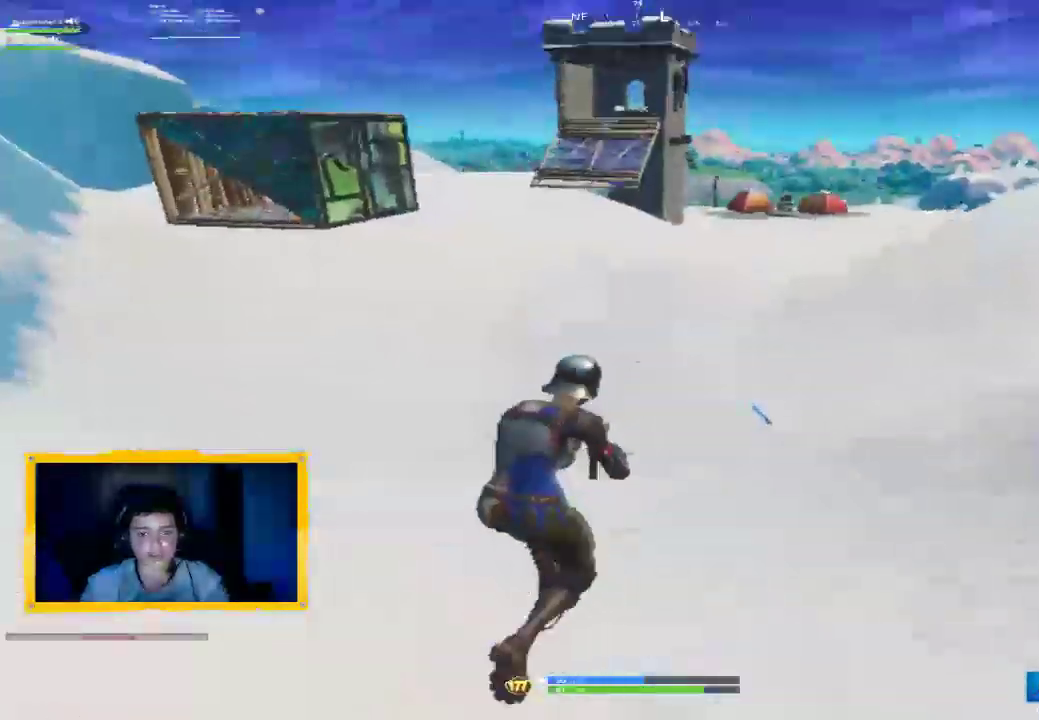
{"buttons": ["SQUARE"], "left_stick": "up-right", "right_stick": "center", "events": [[67, "right_stick", "center"], [200, "SQUARE", "down"], [300, "L3", "down"], [300, "SQUARE", "up"], [367, "SQUARE", "down"], [433, "L3", "up"], [433, "SQUARE", "up"], [500, "SQUARE", "down"]]}
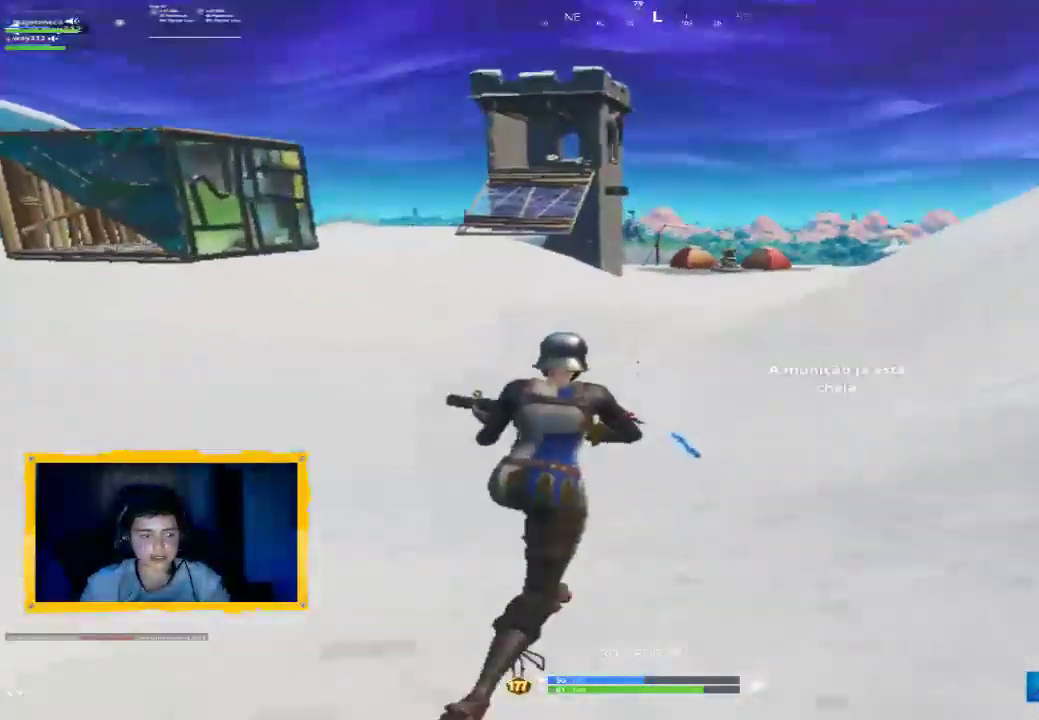
{"buttons": [], "left_stick": "up-right", "right_stick": "center", "events": [[67, "SQUARE", "up"], [100, "L3", "down"], [267, "L3", "up"], [367, "right_stick", "right"], [500, "right_stick", "center"]]}
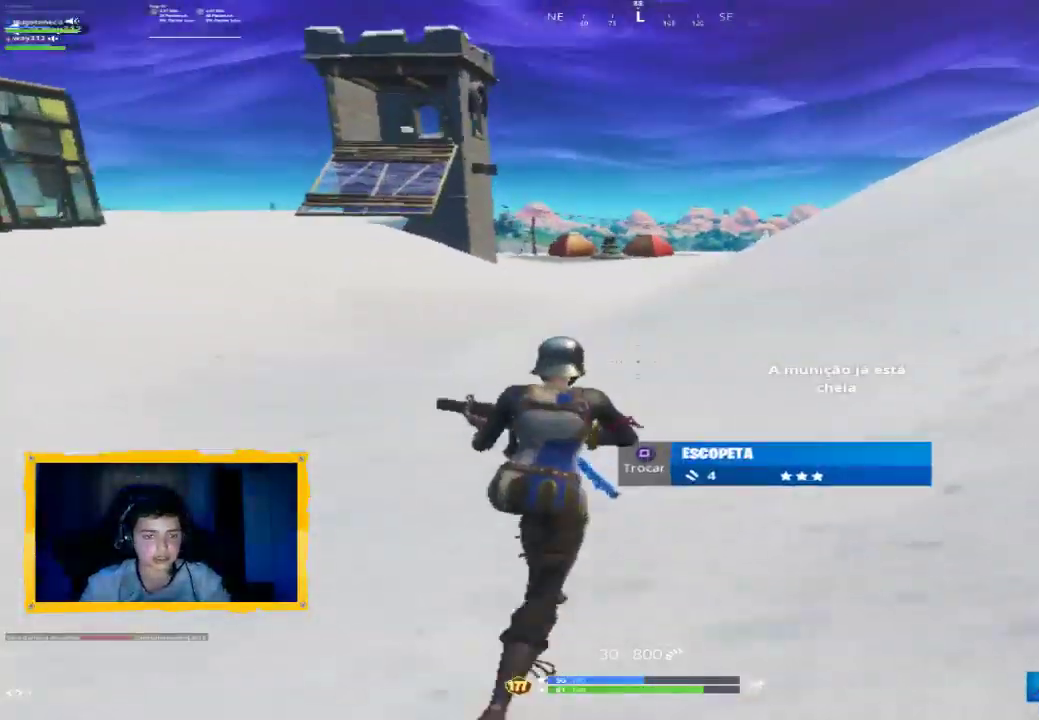
{"buttons": [], "left_stick": "up-right", "right_stick": "center", "events": [[200, "R1", "down"], [267, "R1", "up"]]}
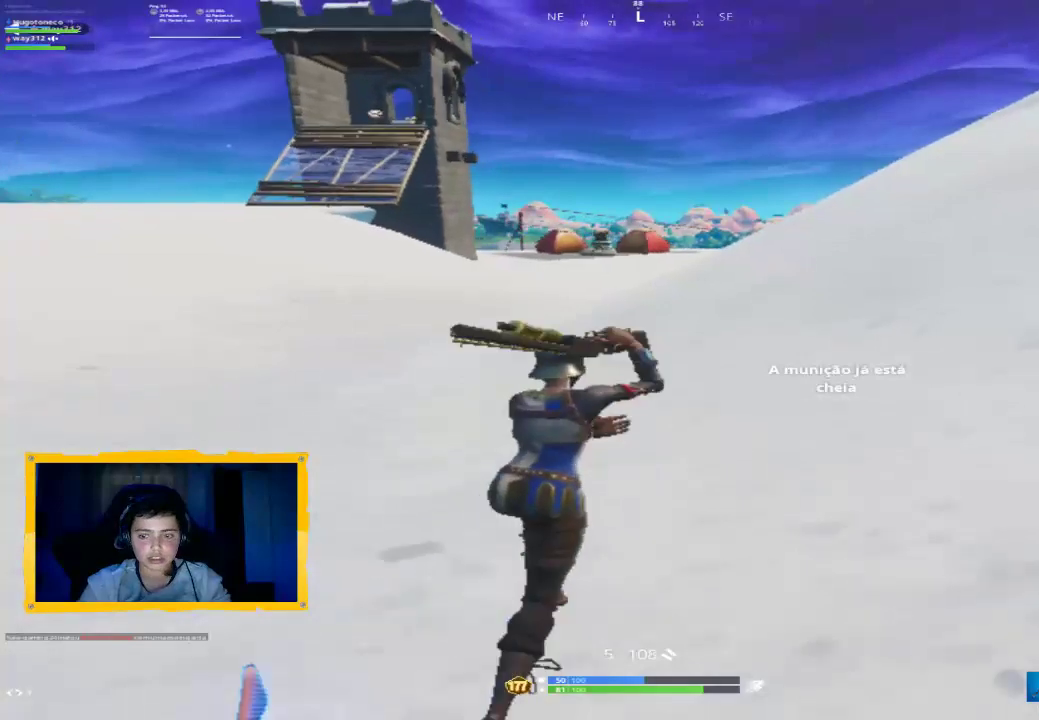
{"buttons": ["SQUARE"], "left_stick": "up-right", "right_stick": "center", "events": [[167, "SQUARE", "down"], [233, "SQUARE", "up"], [300, "SQUARE", "down"], [367, "SQUARE", "up"], [433, "SQUARE", "down"]]}
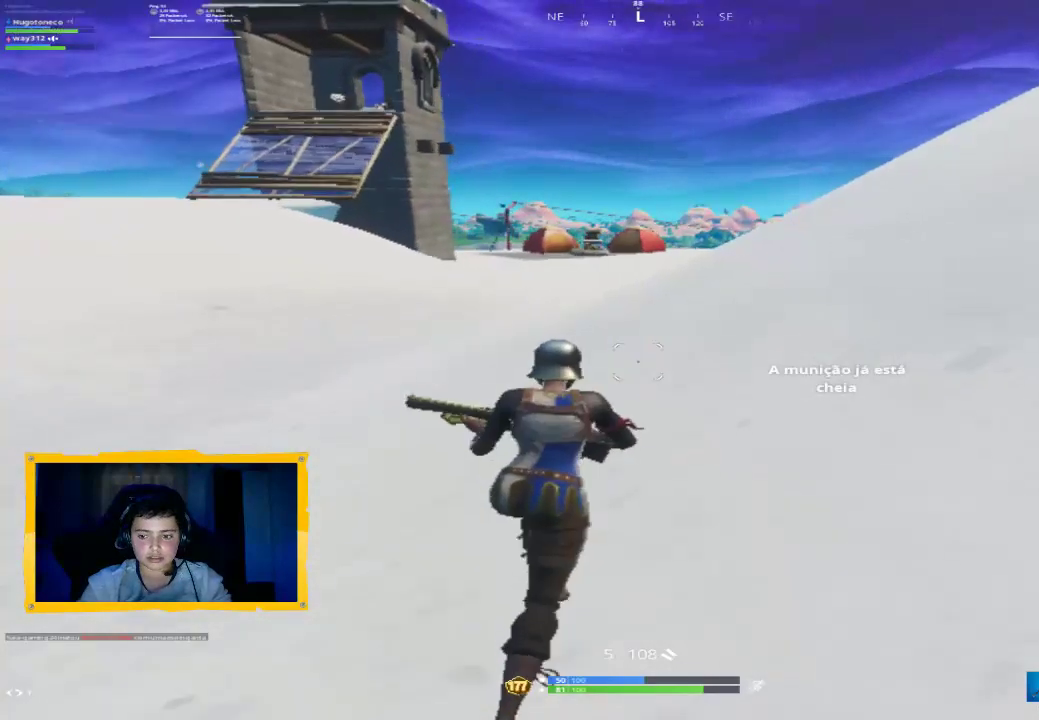
{"buttons": ["L1"], "left_stick": "up-right", "right_stick": "center", "events": [[33, "SQUARE", "up"], [100, "SQUARE", "down"], [133, "SQUARE", "up"], [267, "L1", "down"], [367, "L1", "up"], [433, "L1", "down"]]}
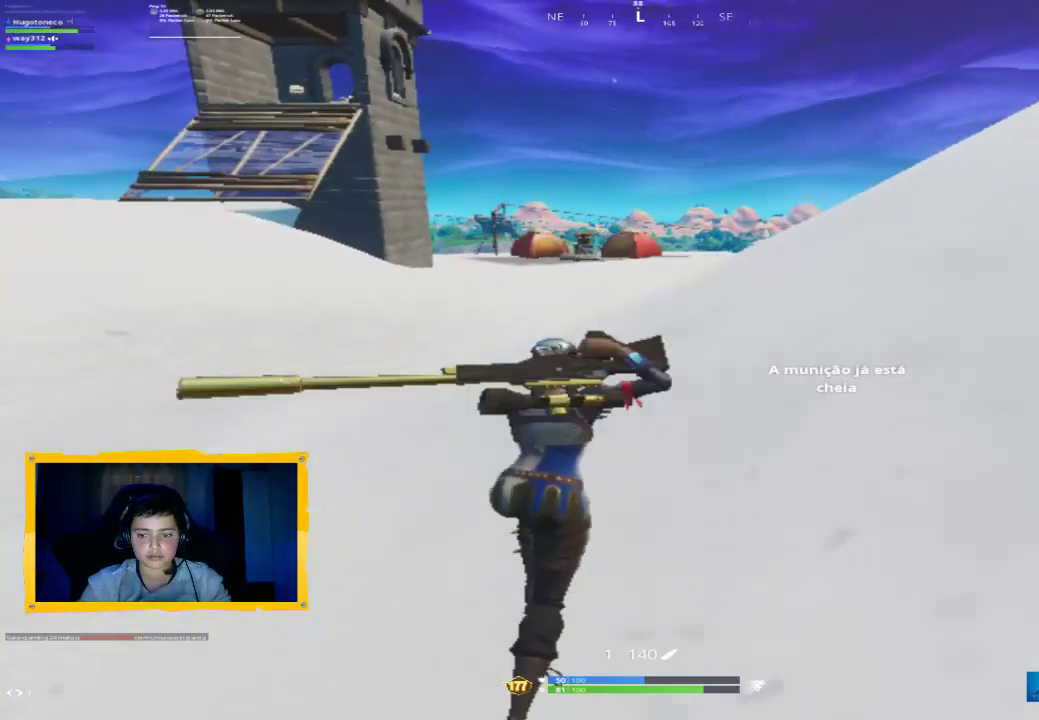
{"buttons": [], "left_stick": "up", "right_stick": "center", "events": [[67, "L1", "up"], [100, "SQUARE", "down"], [100, "left_stick", "up"], [167, "SQUARE", "up"], [200, "SQUARE", "down"], [300, "SQUARE", "up"], [367, "SQUARE", "down"], [433, "SQUARE", "up"]]}
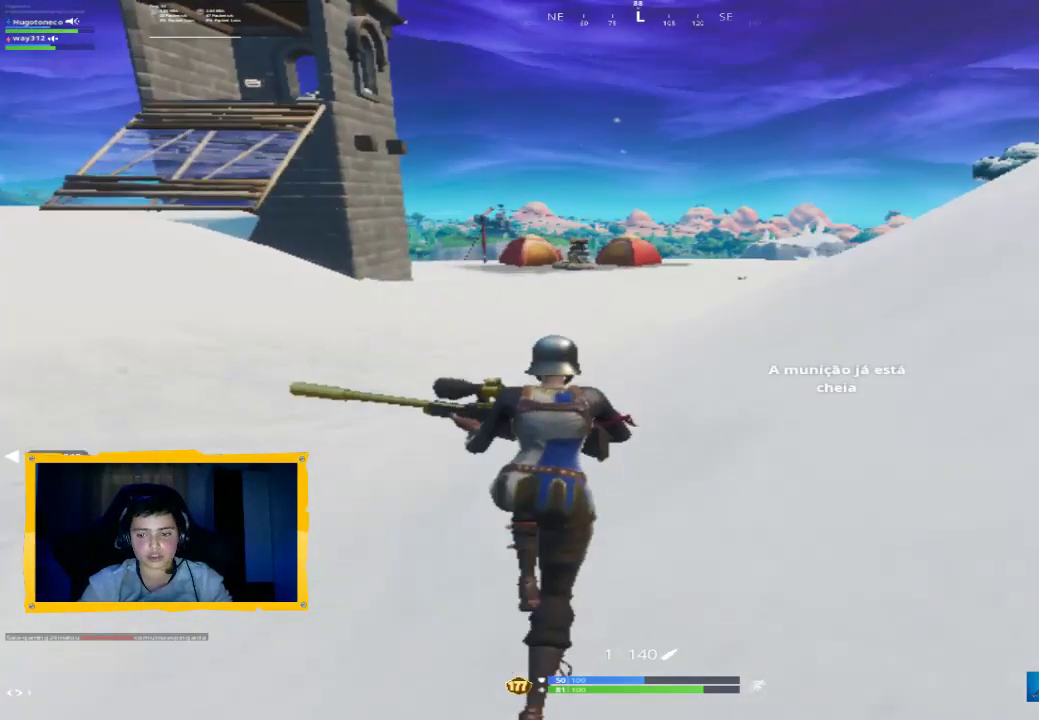
{"buttons": [], "left_stick": "up", "right_stick": "center", "events": [[33, "SQUARE", "down"], [67, "SQUARE", "up"], [167, "SQUARE", "down"], [233, "SQUARE", "up"]]}
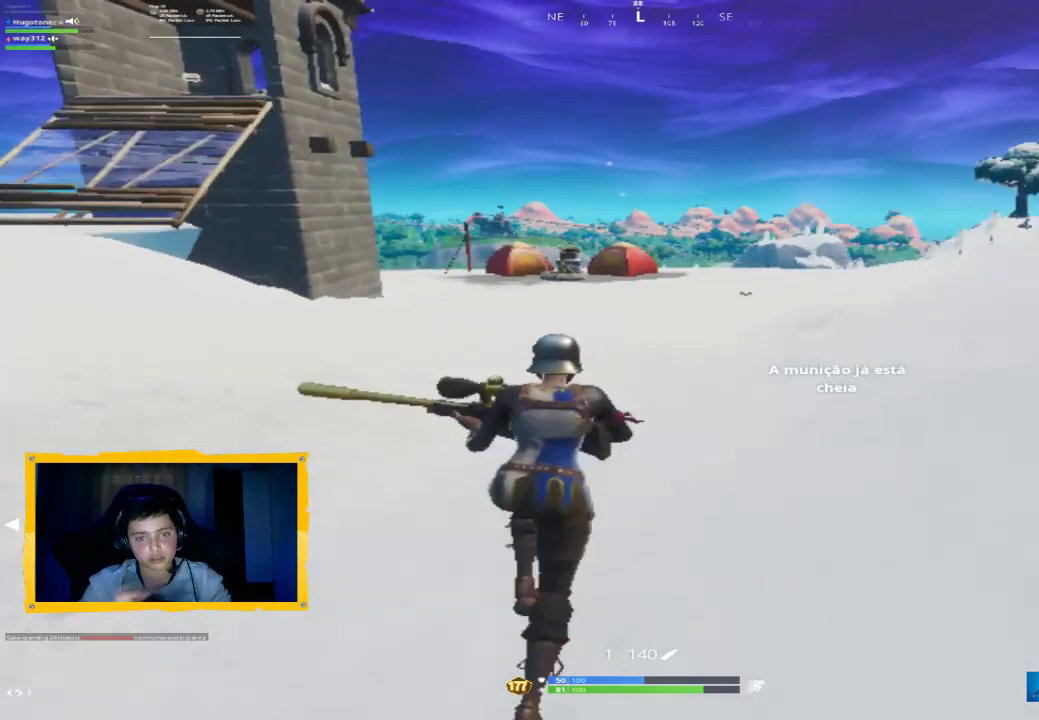
{"buttons": [], "left_stick": "up", "right_stick": "center", "events": [[133, "L3", "down"], [300, "L3", "up"], [400, "R1", "down"], [500, "R1", "up"]]}
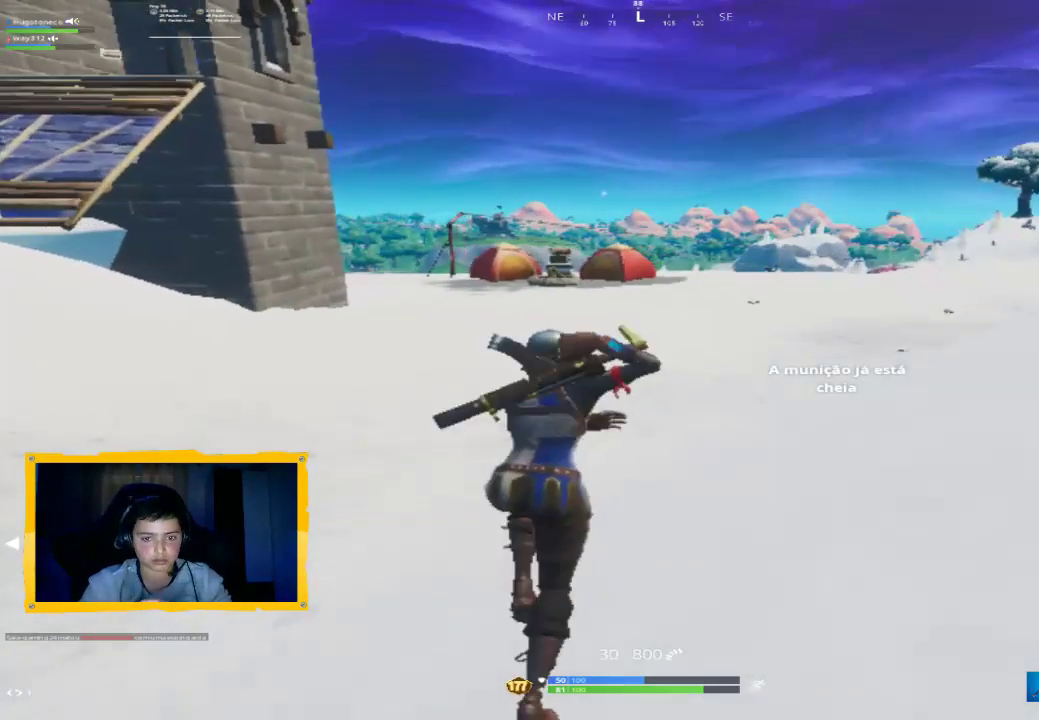
{"buttons": [], "left_stick": "up-left", "right_stick": "right", "events": [[433, "right_stick", "right"], [500, "left_stick", "up-left"]]}
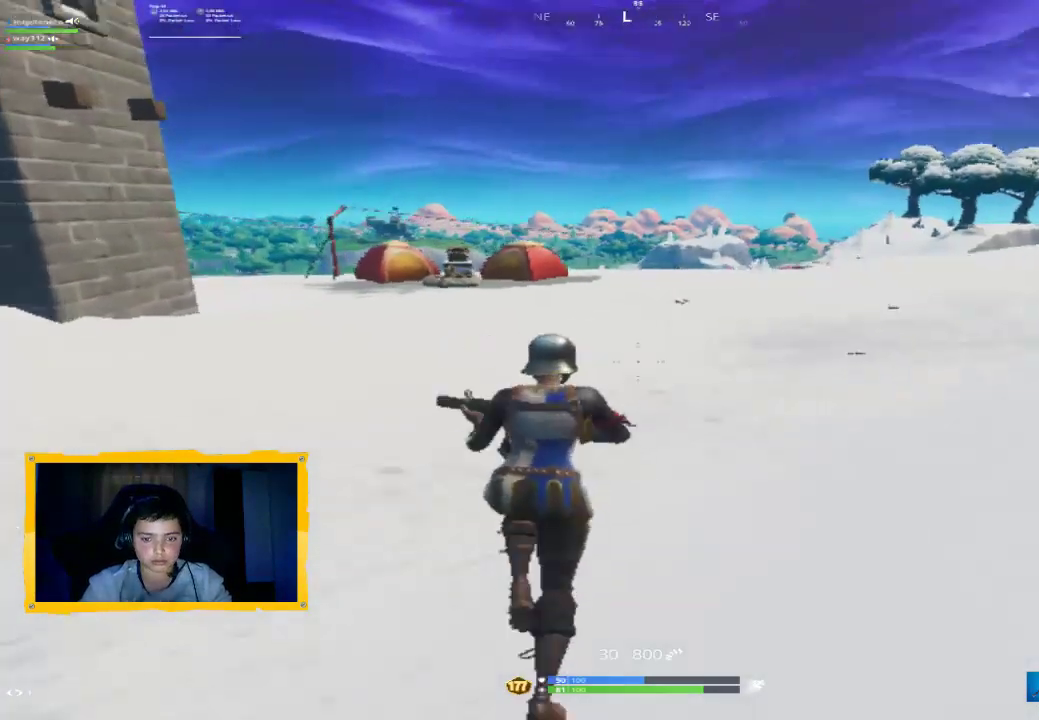
{"buttons": [], "left_stick": "up-left", "right_stick": "center", "events": [[133, "right_stick", "center"], [200, "CROSS", "down"], [300, "CROSS", "up"]]}
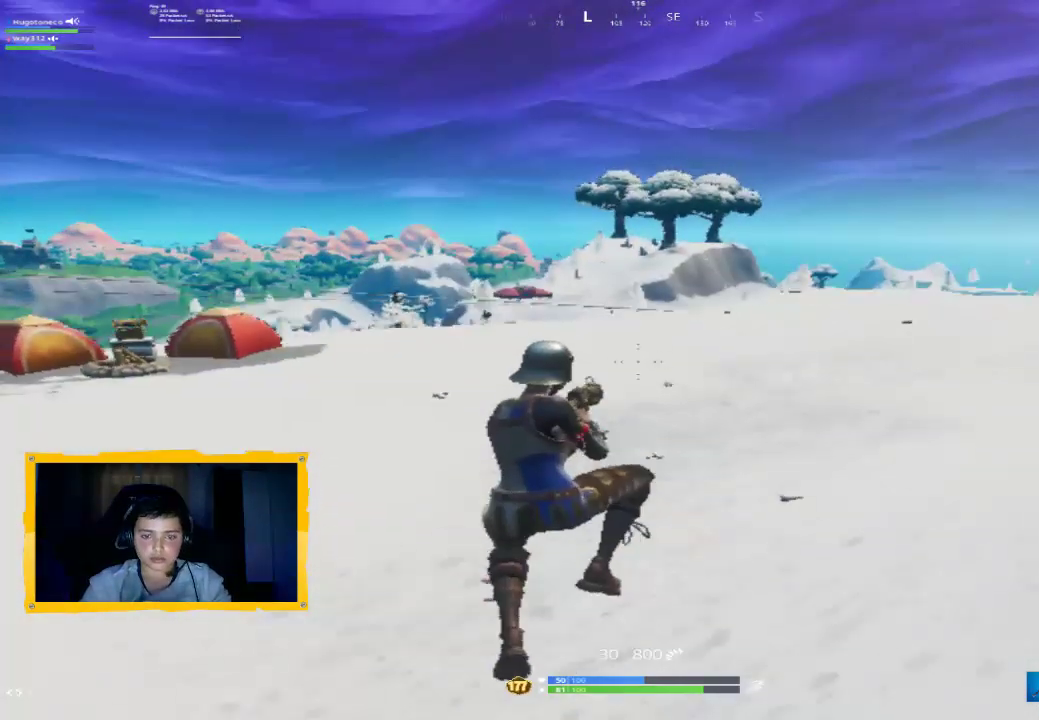
{"buttons": [], "left_stick": "up-left", "right_stick": "left", "events": [[133, "R1", "down"], [200, "R1", "up"], [367, "L1", "down"], [367, "right_stick", "left"], [433, "L1", "up"]]}